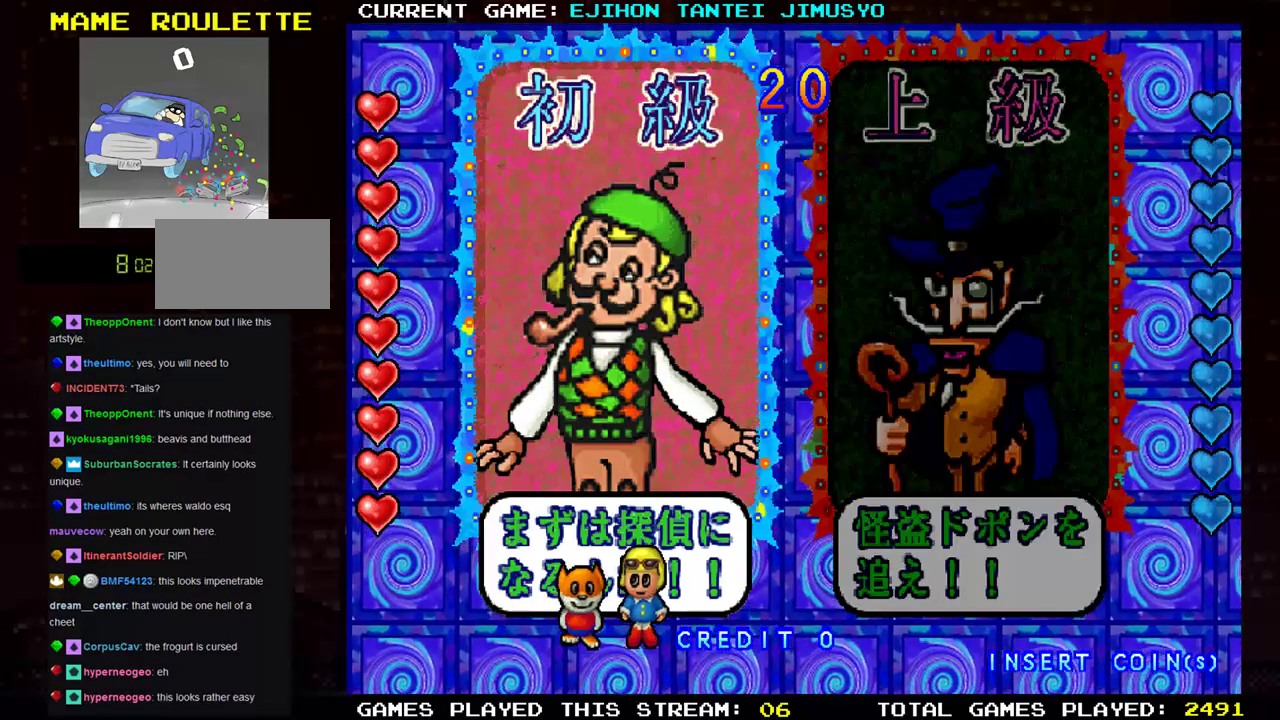
Gameplay with a controller (arcade stick); each line is a JSON object with the inputs held at the frame after it. "events" lists button and stick changes between this image and that frame as [ms after this image, input, new state], when the widget could be followed in between. Not read: L3 R3.
{"buttons": [], "left_stick": "right", "events": [[250, "left_stick", "right"]]}
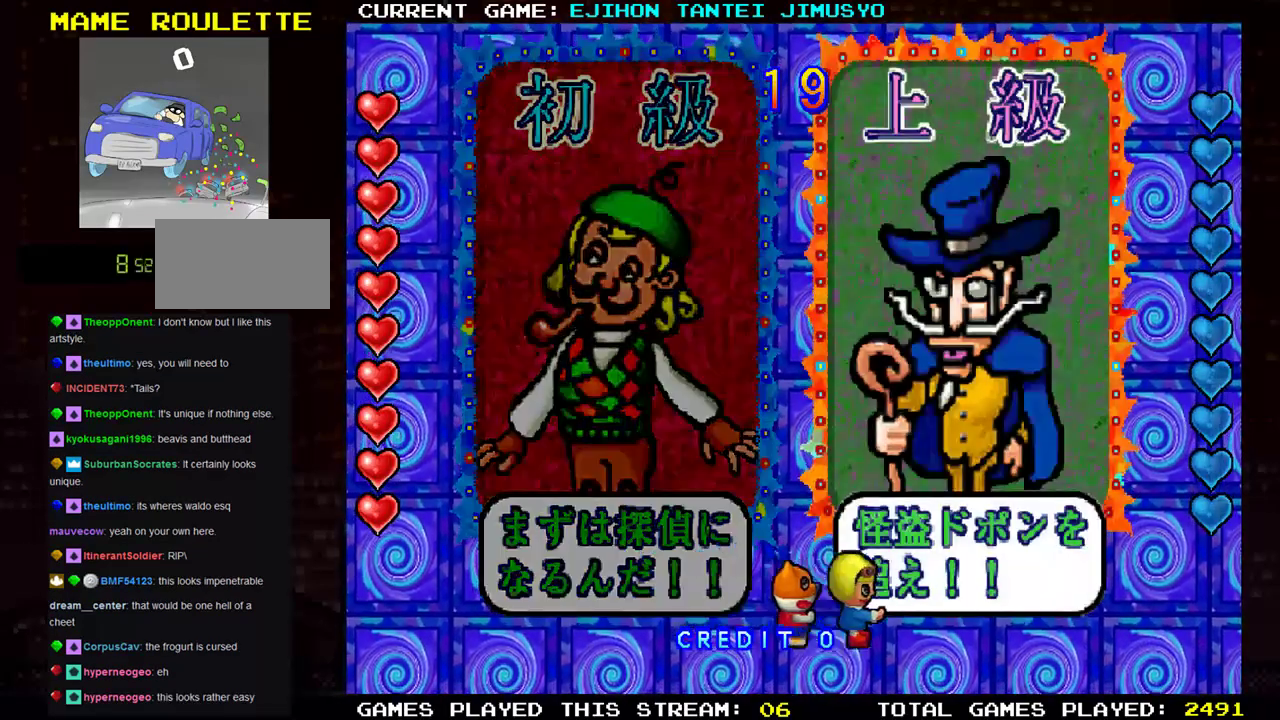
{"buttons": [], "left_stick": "center", "events": [[116, "left_stick", "center"]]}
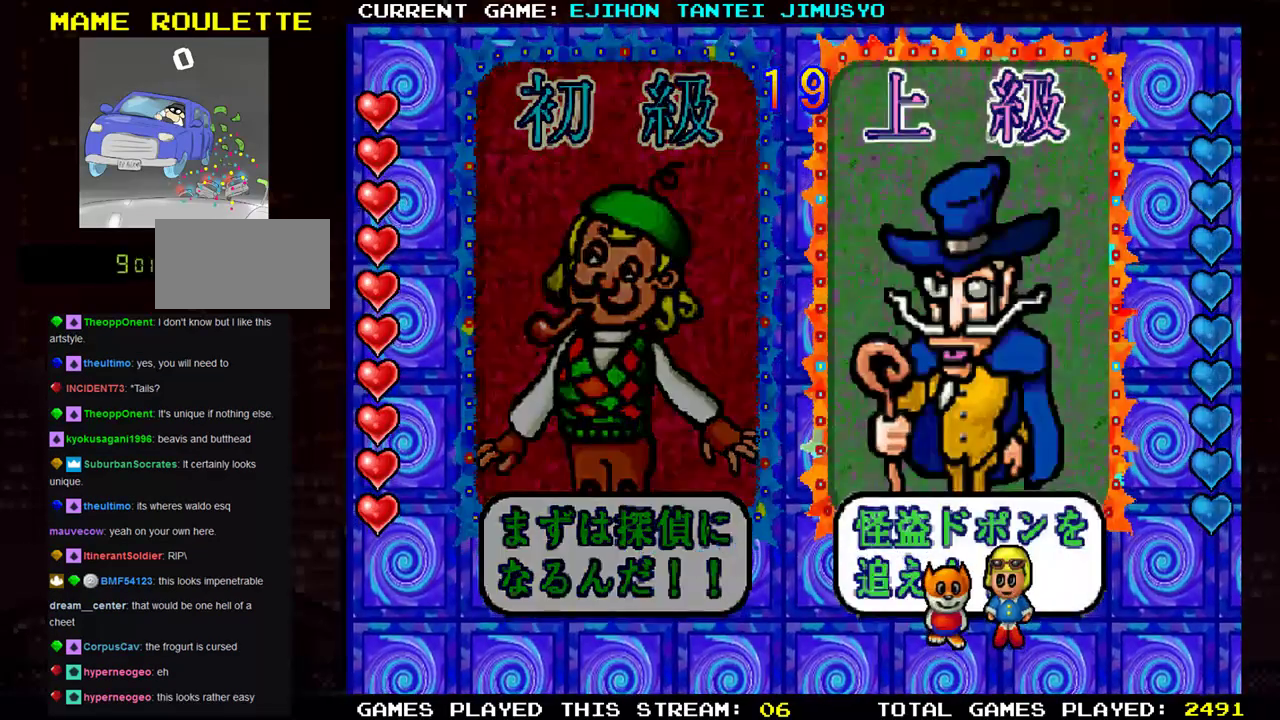
{"buttons": [], "left_stick": "center", "events": []}
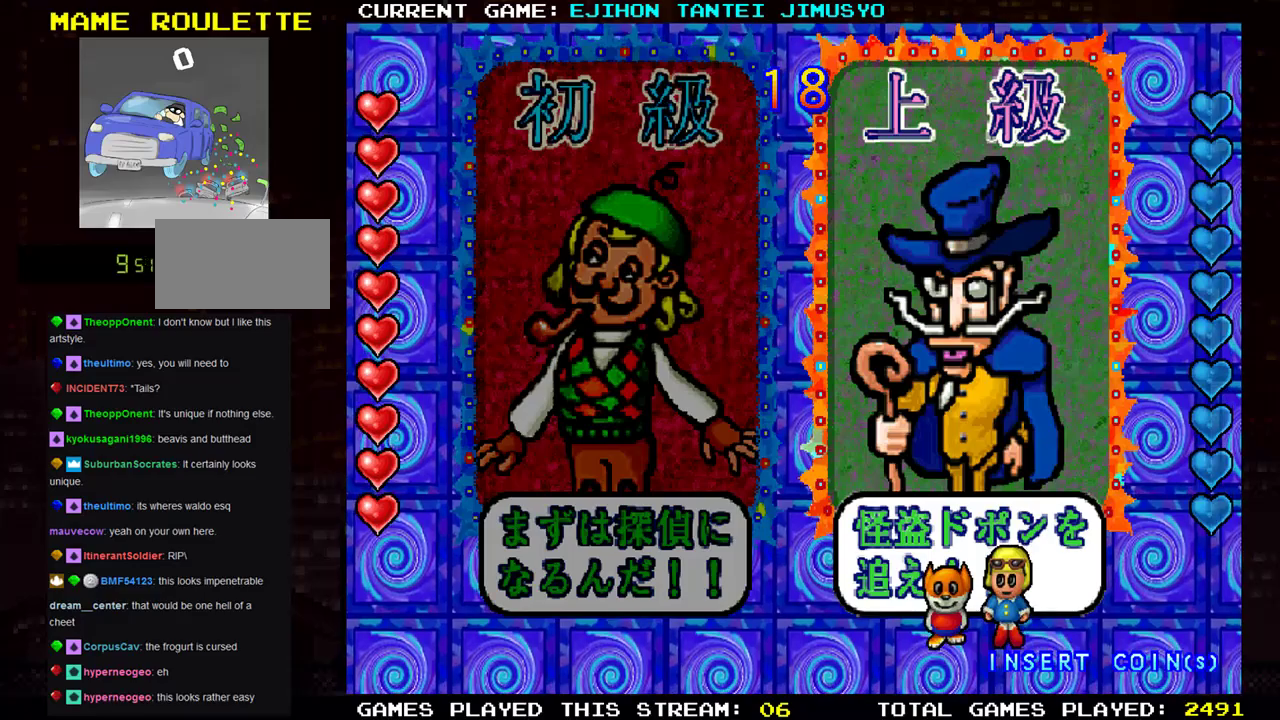
{"buttons": [], "left_stick": "center", "events": []}
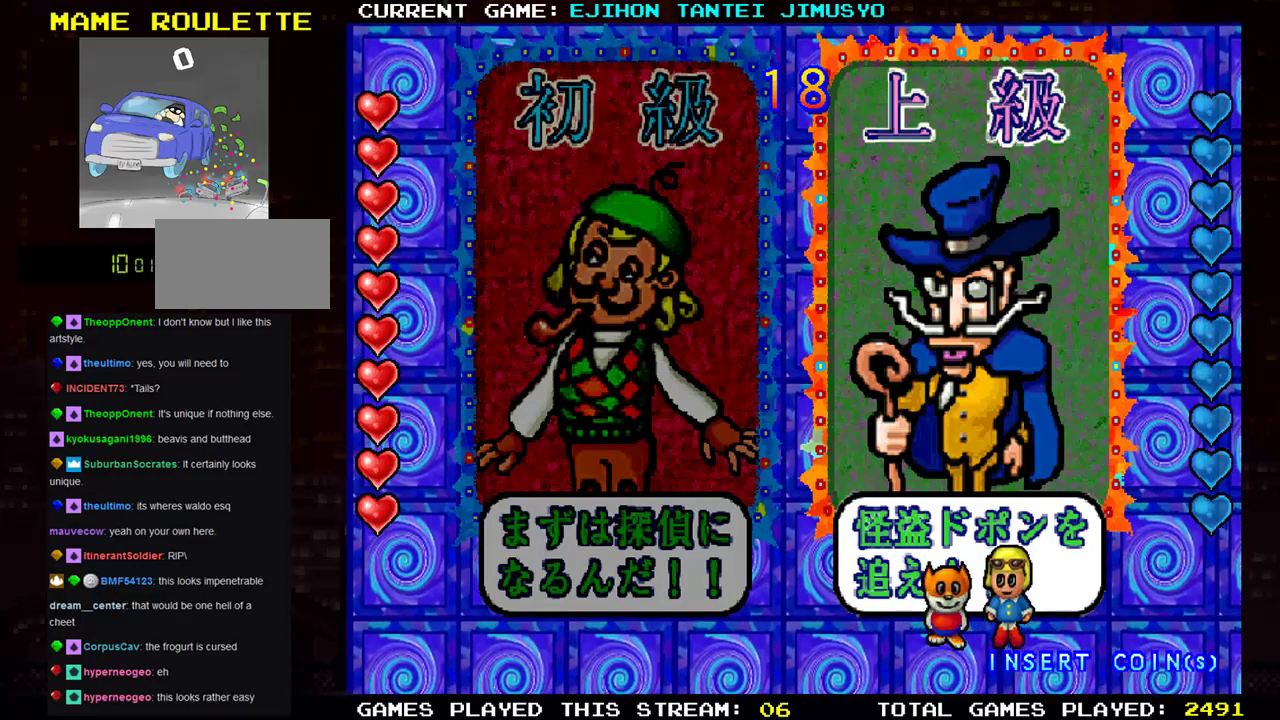
{"buttons": [], "left_stick": "left", "events": [[401, "left_stick", "left"]]}
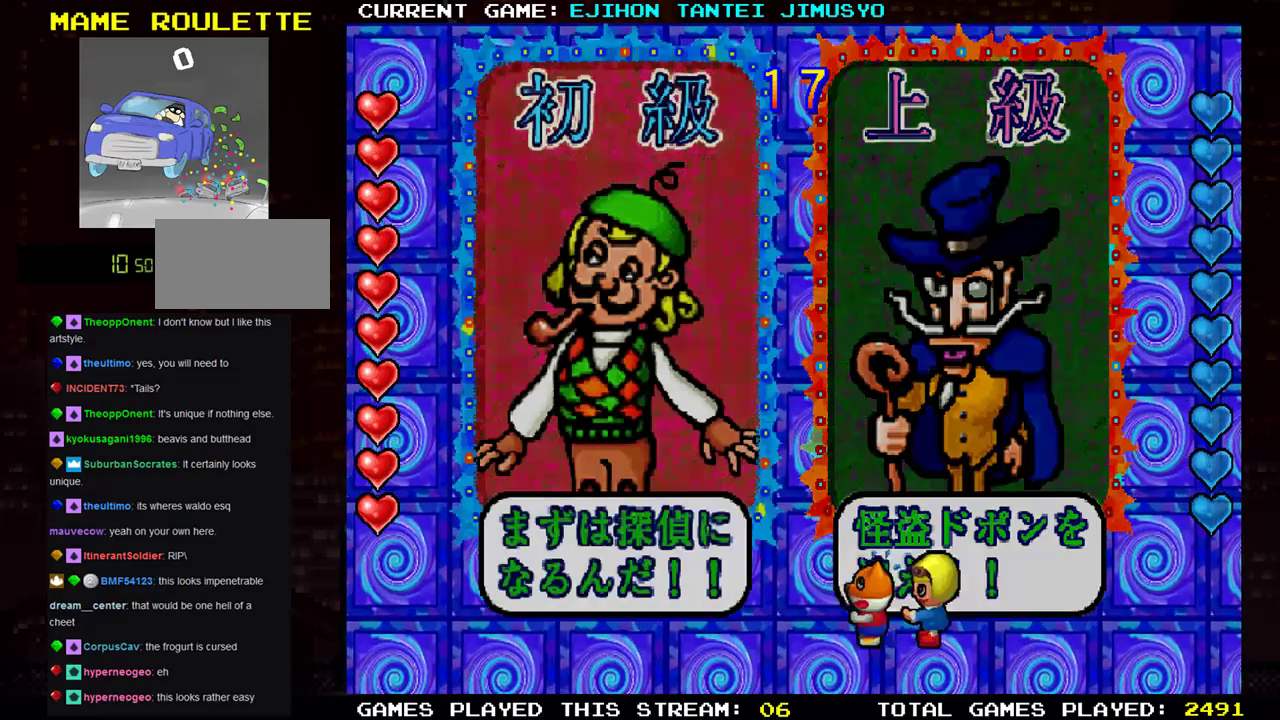
{"buttons": [], "left_stick": "center", "events": [[83, "left_stick", "center"]]}
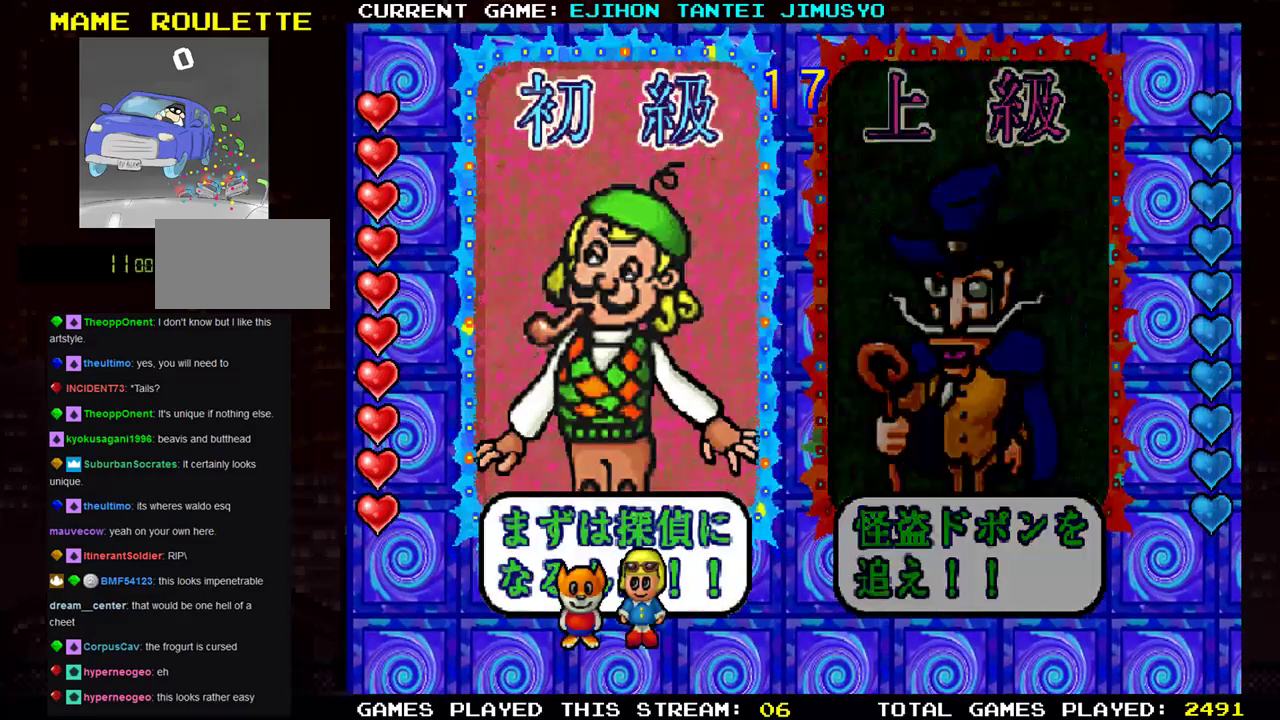
{"buttons": [], "left_stick": "center", "events": []}
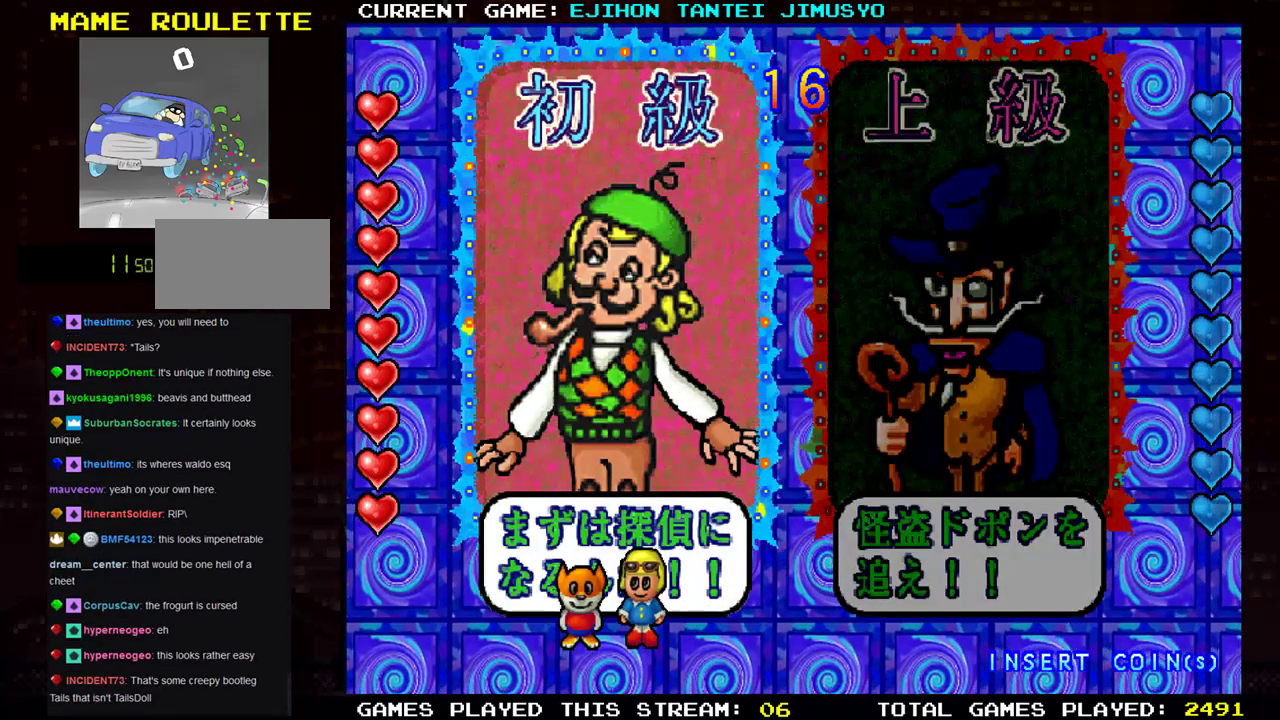
{"buttons": [], "left_stick": "center", "events": []}
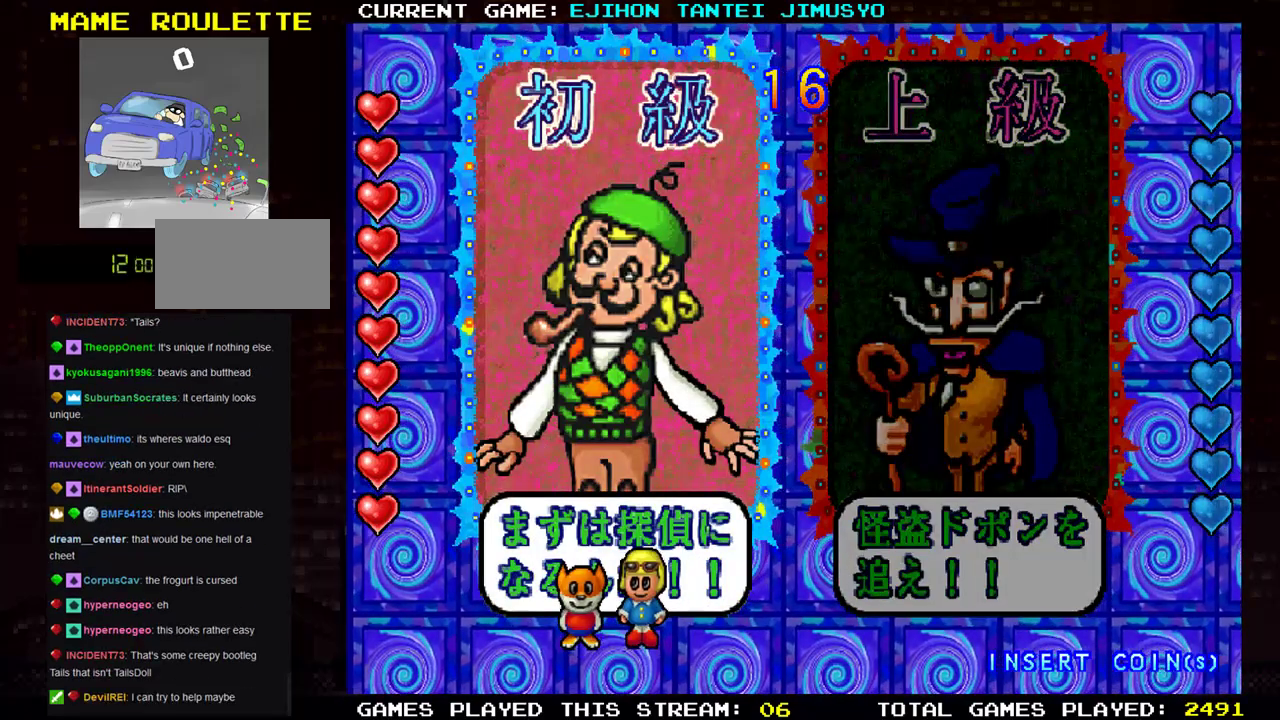
{"buttons": [], "left_stick": "center", "events": []}
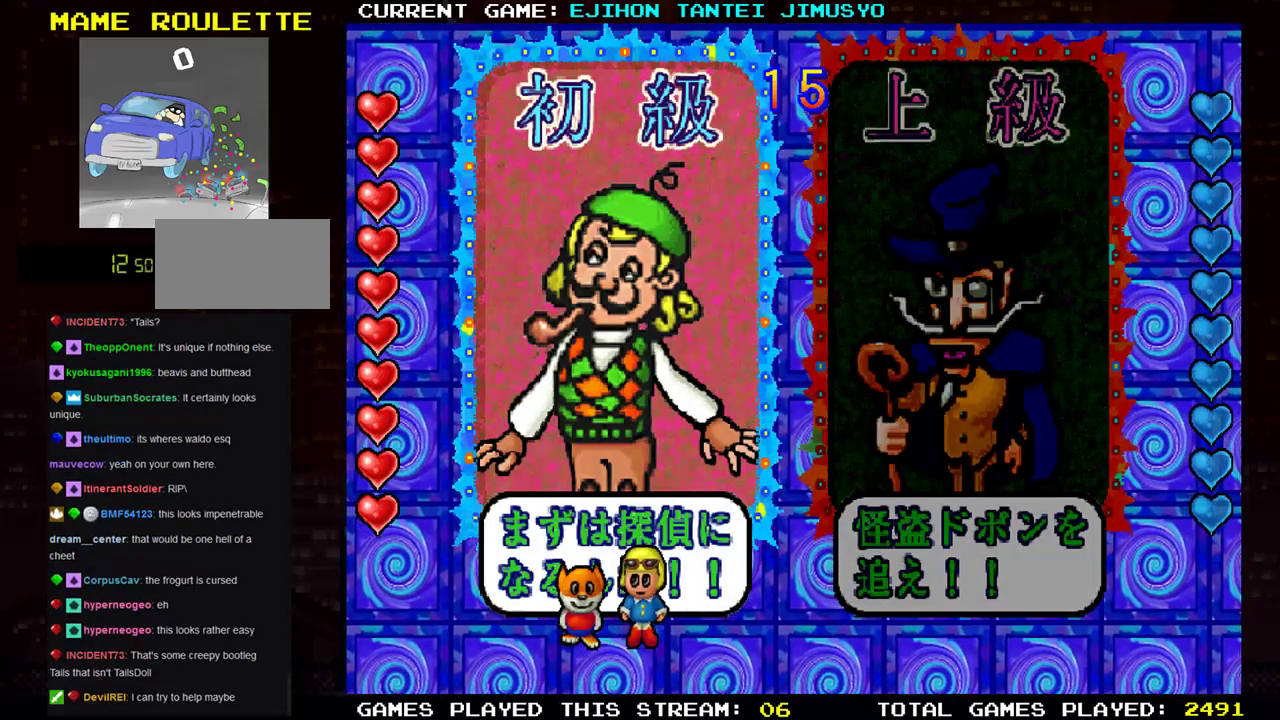
{"buttons": [], "left_stick": "center", "events": [[267, "SQUARE", "down"], [400, "SQUARE", "up"]]}